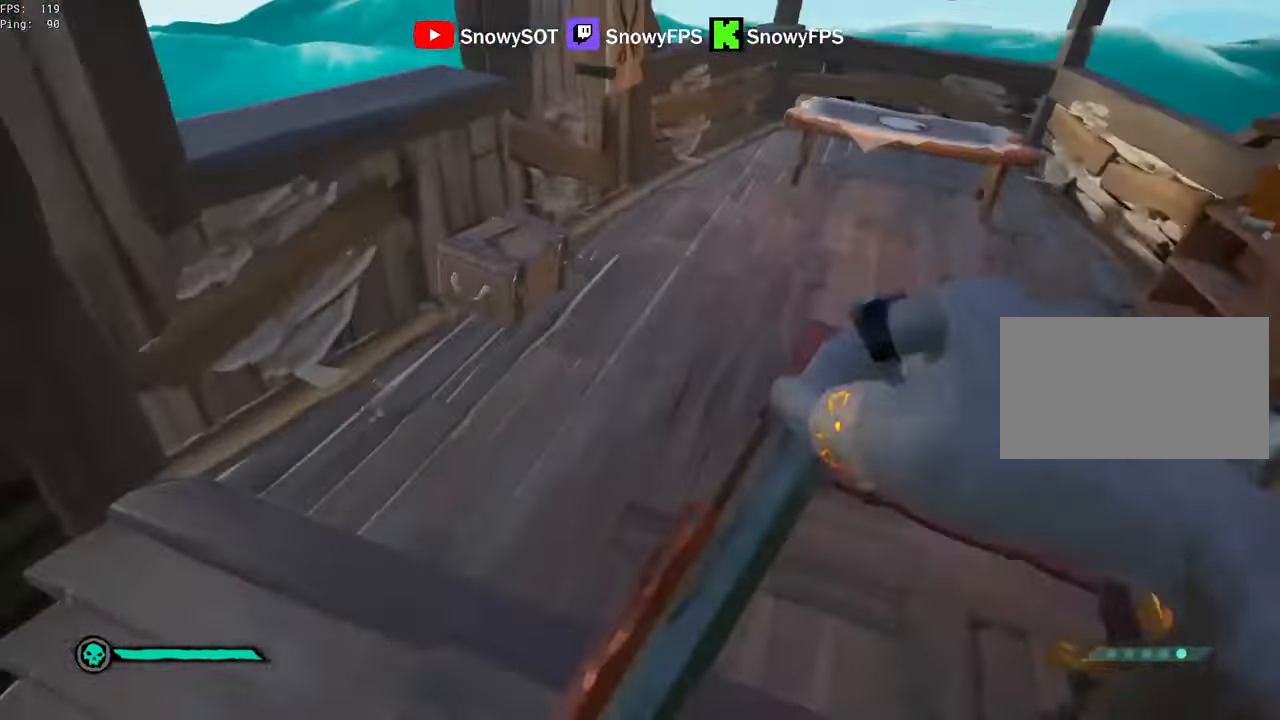
Gameplay with keyboard and mouse; each line is a JSON object with the keys and mouse buttons held at the frame after it. "events" lists presses ("down") and releases ("up") of "1", "2", "3", "4", "5", "a", "alt", "c", "caps_lock", "ctrl", "d", "e", "f", "g", "q", "r", "s", "shift", "space", "t", "tab", "v", "w", "x", "z", "mouse_left", "mouse_wheel" and "mouse_right" between this image and that frame as [ms after this image, input, new state], when the widget could be followed in between. "mouse_left", "mouse_wheel", "mouse_right" = the "left", "wheel", "right" buttons of the "mouse" list. No other keys are recorded. "wheel" means that the mouse wheel is clicked or scrolled. "mouse_move" is the direction in which the mouse moves at that frame (one of eight, or "still"), when it could be read.
{"keys": ["f"], "mouse": [], "mouse_move": "still", "events": [[100, "a", "down"], [200, "a", "up"], [483, "f", "down"], [483, "w", "up"]]}
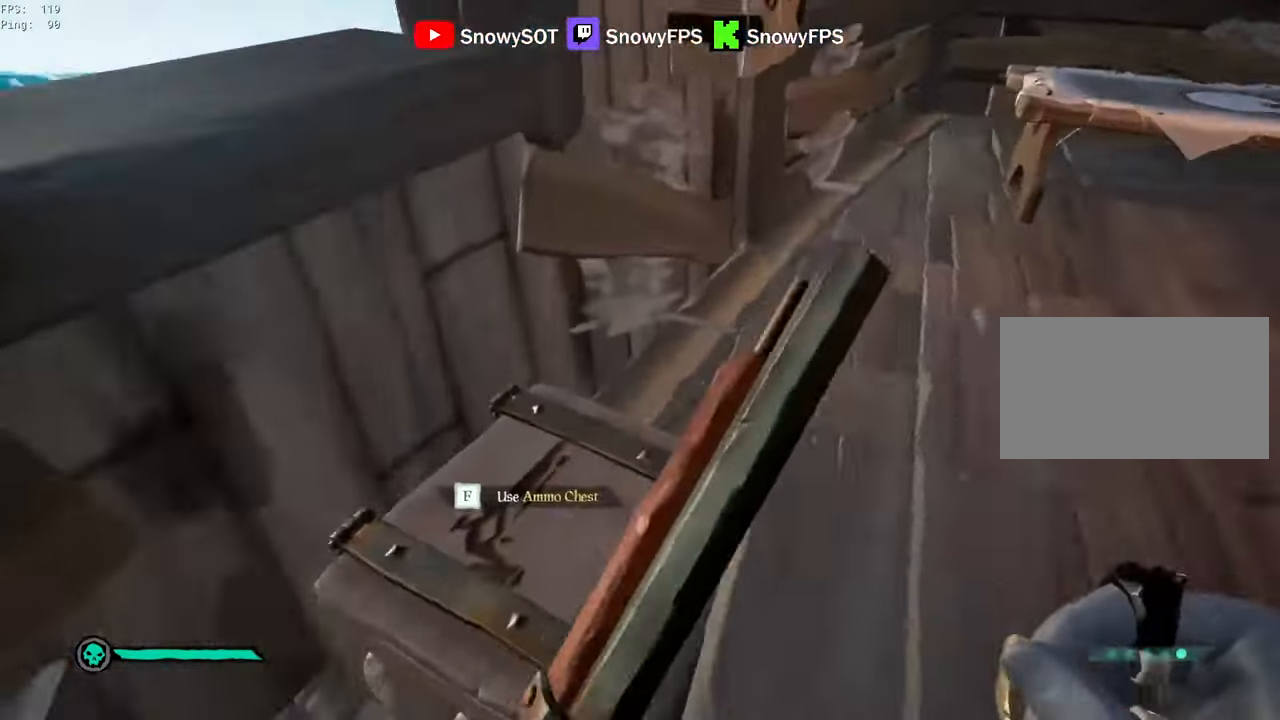
{"keys": ["w"], "mouse": [], "mouse_move": "still", "events": [[67, "f", "up"], [167, "d", "down"], [167, "w", "down"], [350, "d", "up"]]}
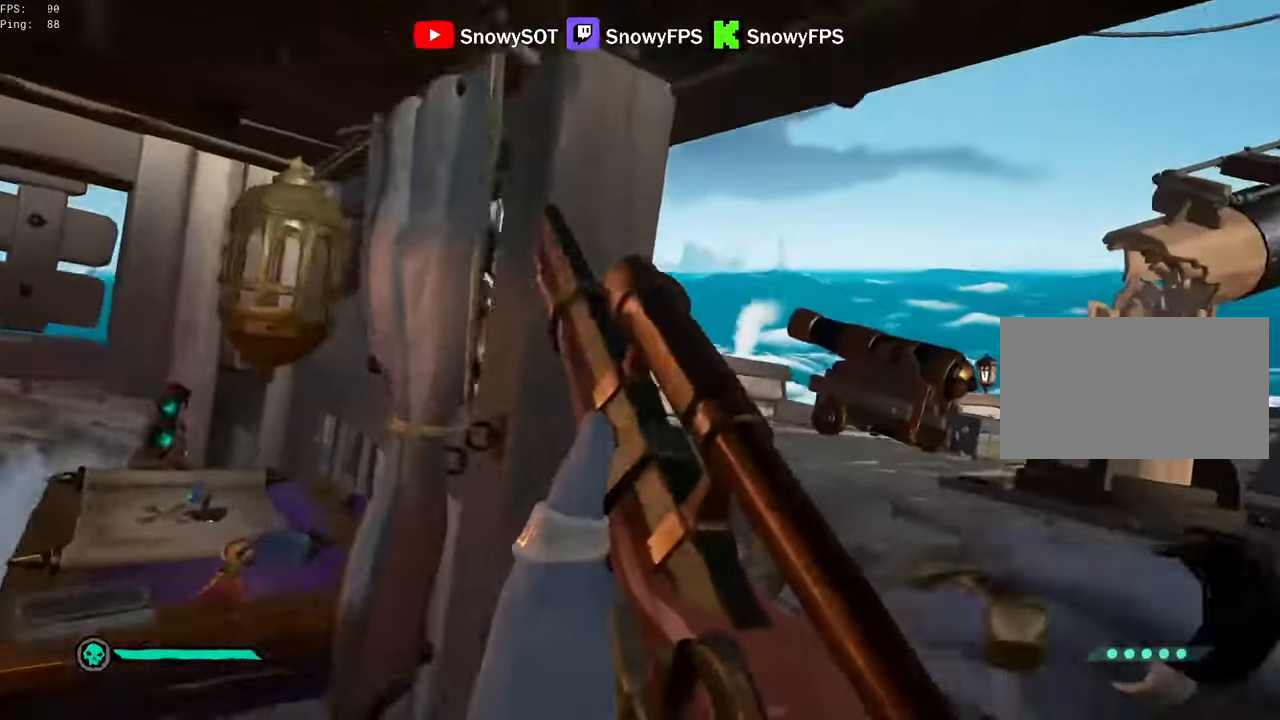
{"keys": ["d"], "mouse": [], "mouse_move": "left", "events": [[33, "d", "down"], [367, "w", "up"]]}
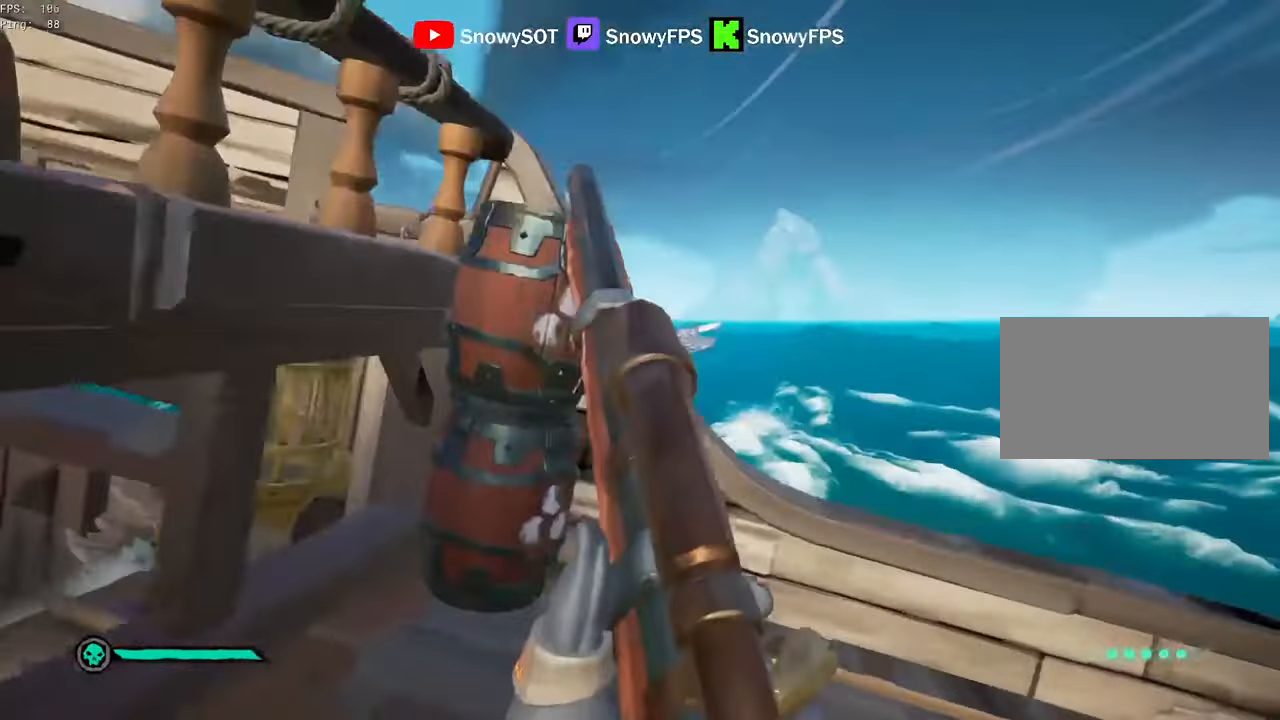
{"keys": [], "mouse": ["right"], "mouse_move": "right", "events": [[50, "w", "down"], [200, "d", "up"], [300, "mouse_right", "down"], [300, "w", "up"]]}
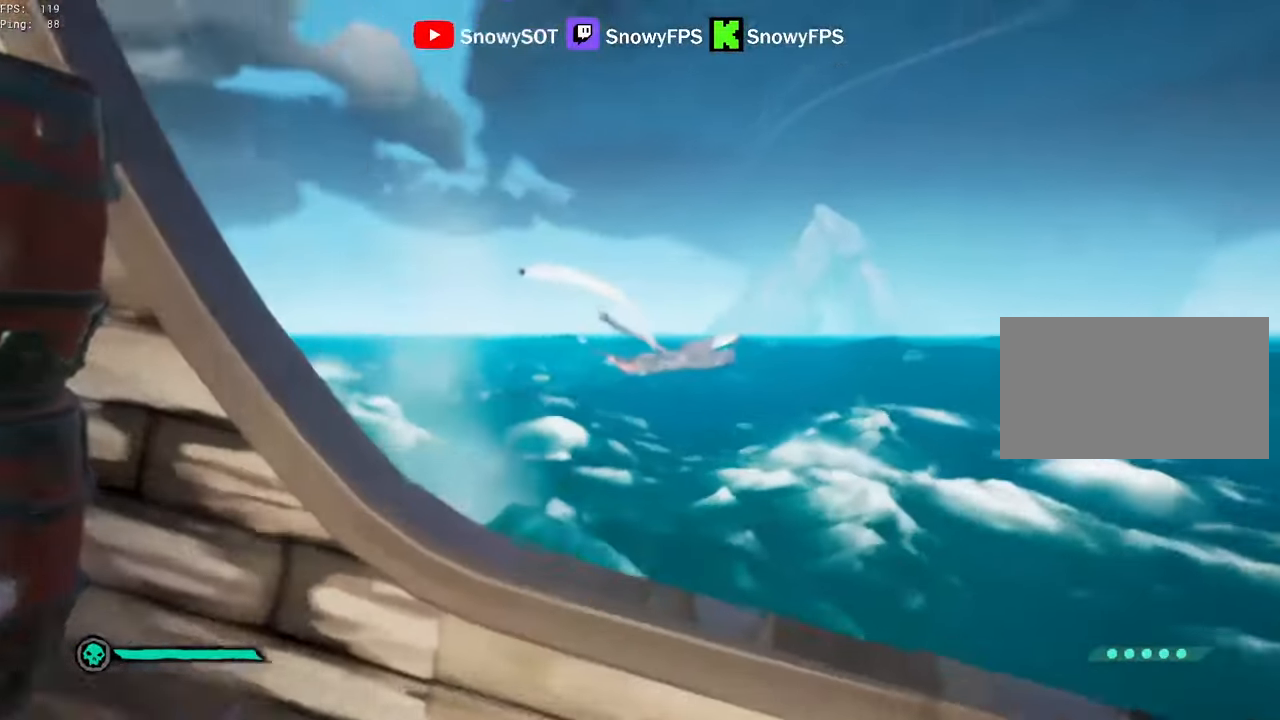
{"keys": [], "mouse": ["right"], "mouse_move": "still", "events": []}
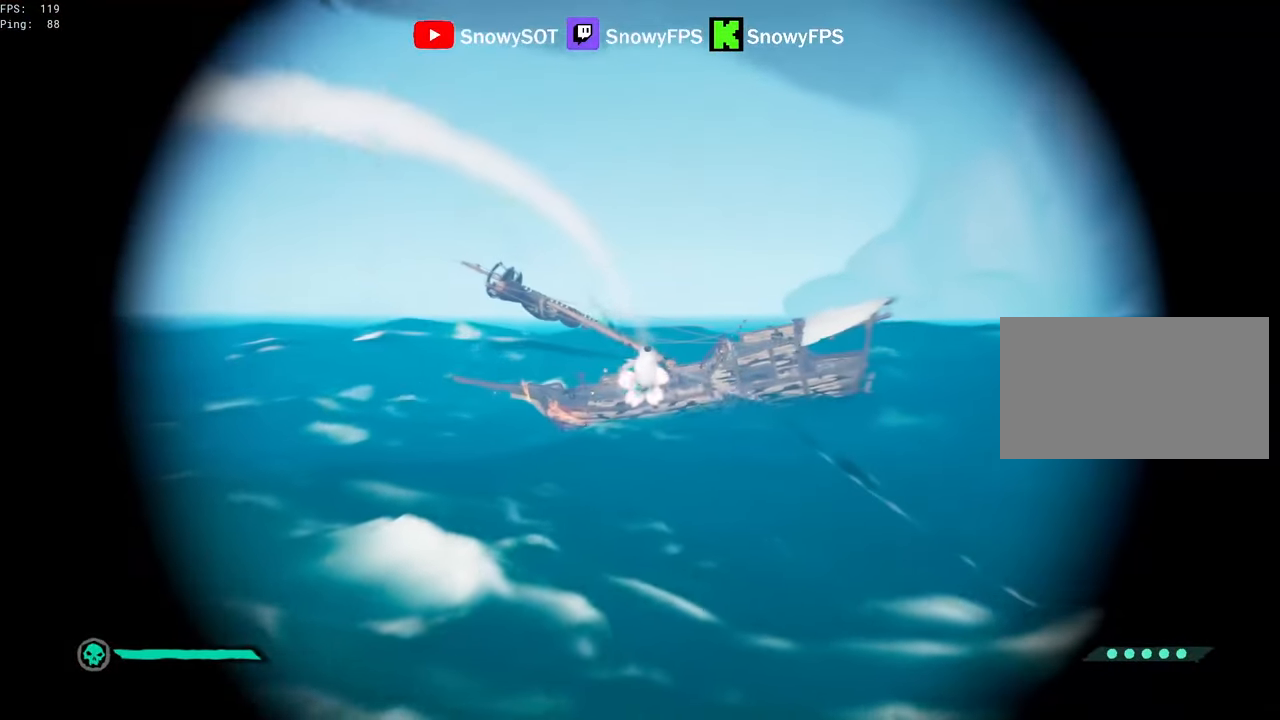
{"keys": [], "mouse": ["right"], "mouse_move": "still", "events": []}
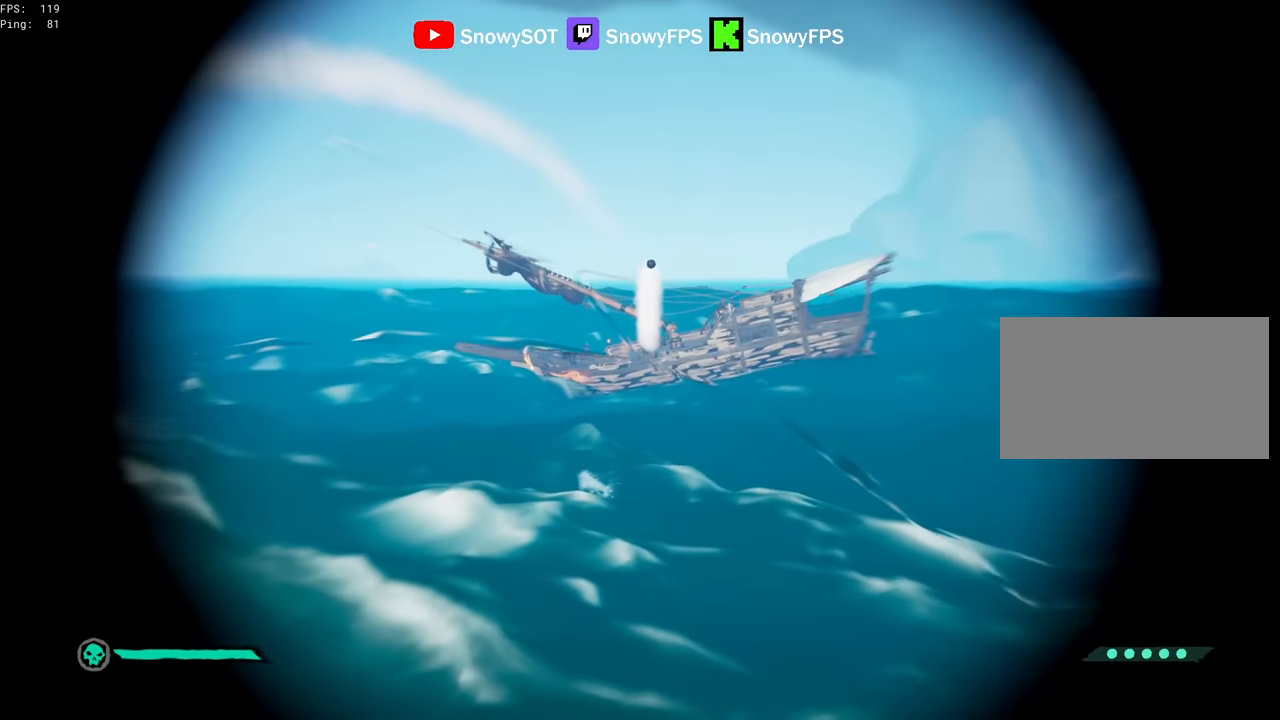
{"keys": ["a"], "mouse": [], "mouse_move": "still", "events": [[100, "mouse_left", "down"], [200, "x", "down"], [250, "mouse_left", "up"], [250, "mouse_right", "up"], [283, "a", "down"], [283, "x", "up"], [333, "x", "down"], [383, "x", "up"]]}
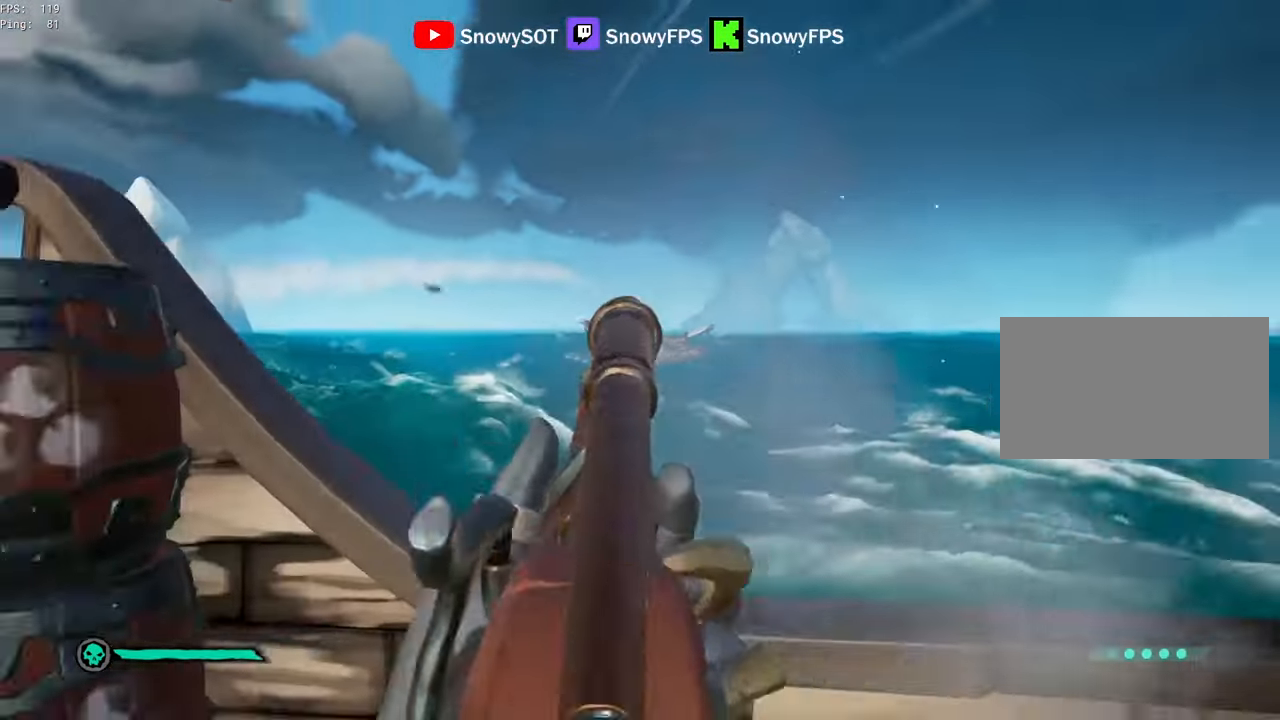
{"keys": ["a"], "mouse": [], "mouse_move": "still", "events": [[17, "s", "down"], [400, "s", "up"]]}
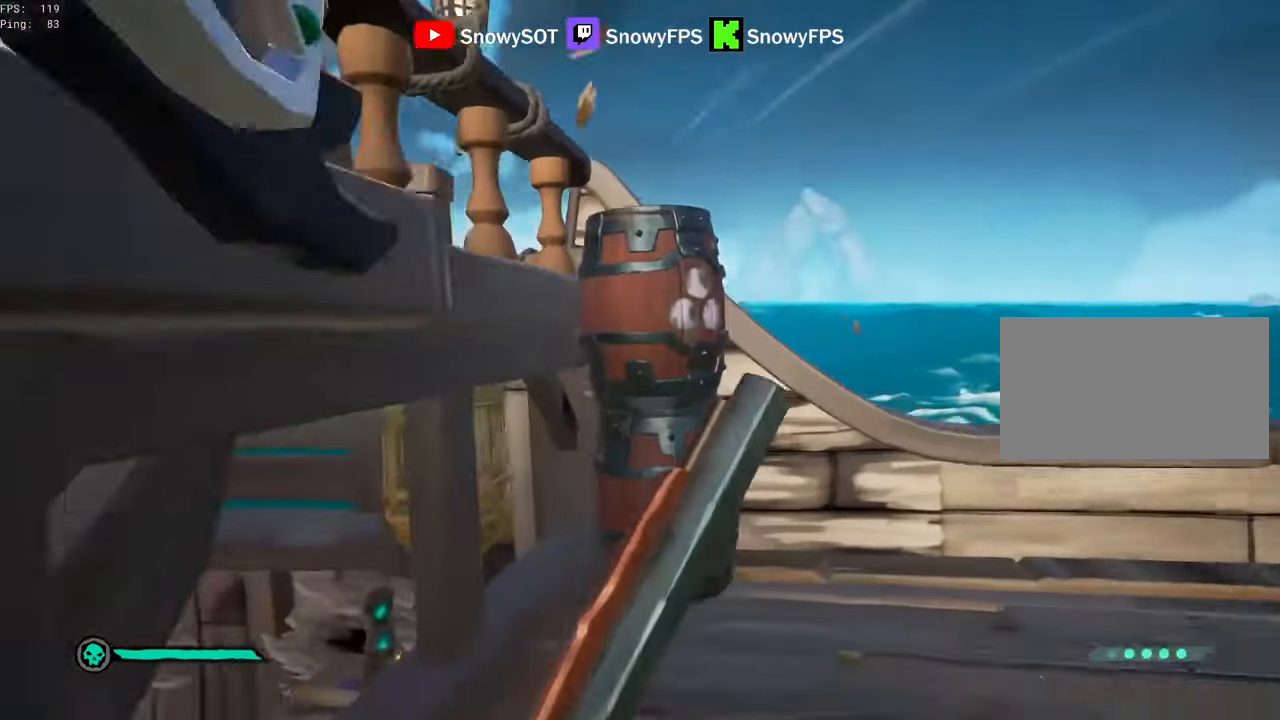
{"keys": [], "mouse": [], "mouse_move": "left", "events": [[83, "w", "down"], [233, "a", "up"], [467, "w", "up"]]}
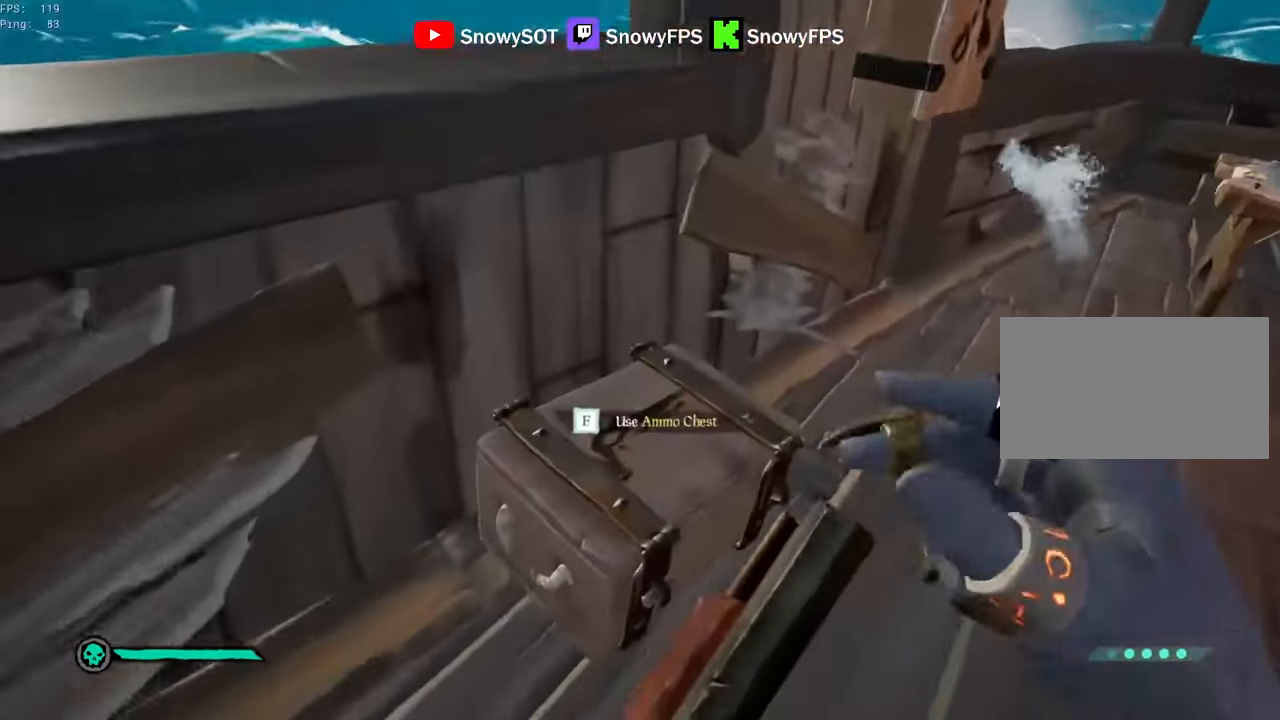
{"keys": ["d", "w"], "mouse": [], "mouse_move": "left", "events": [[17, "f", "down"], [100, "f", "up"], [150, "w", "down"], [283, "d", "down"]]}
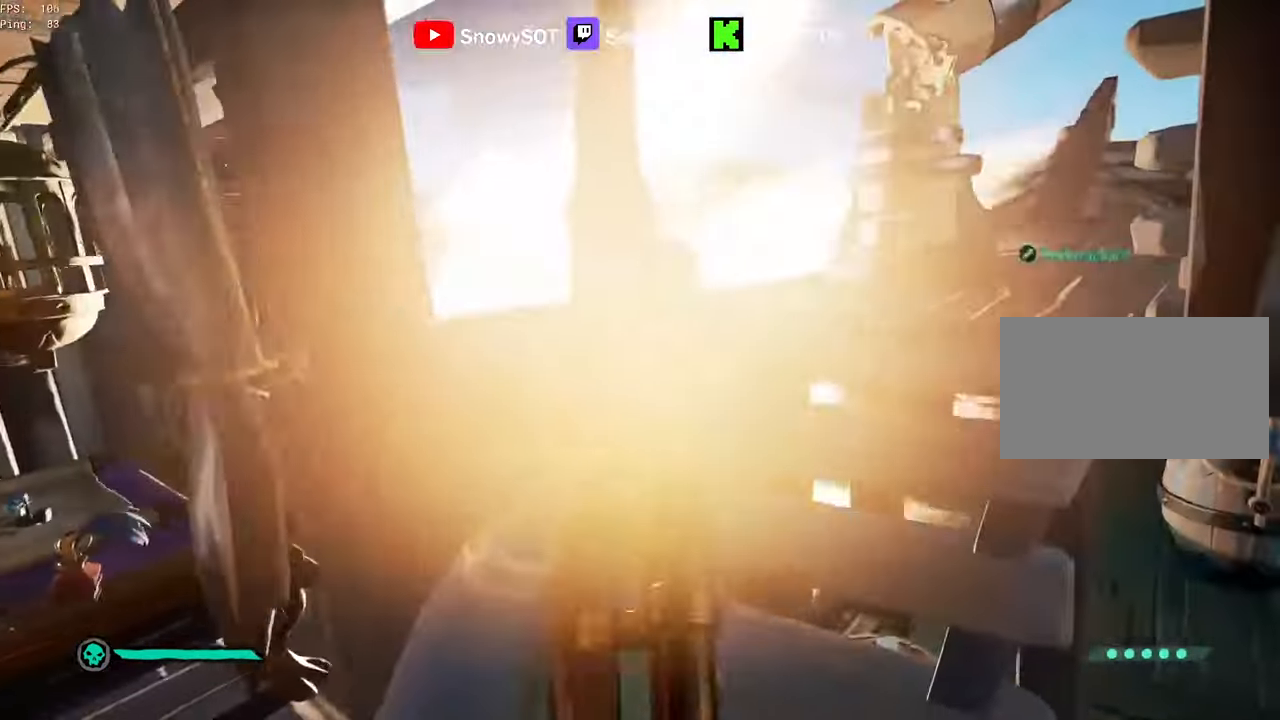
{"keys": ["d"], "mouse": ["right"], "events": [[117, "d", "up"], [217, "d", "down"], [350, "mouse_right", "down"], [400, "w", "up"]]}
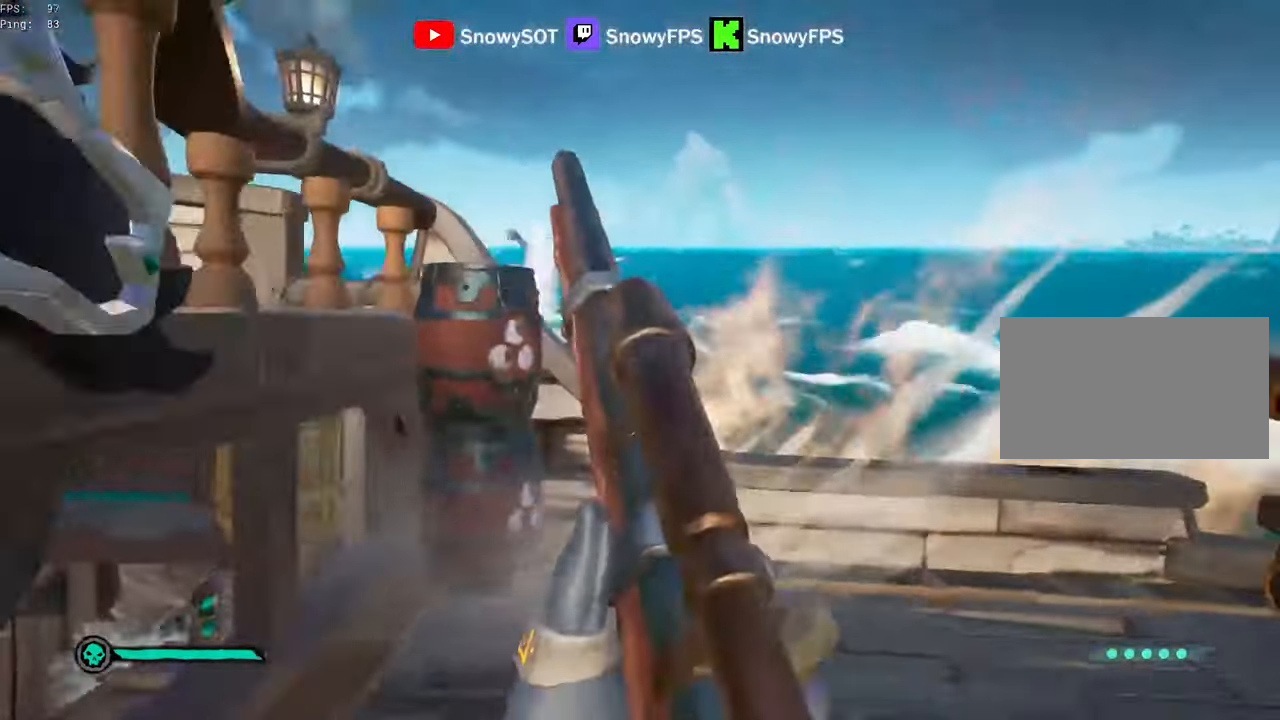
{"keys": [], "mouse": ["right"], "mouse_move": "up", "events": [[33, "w", "down"], [133, "d", "up"], [317, "w", "up"]]}
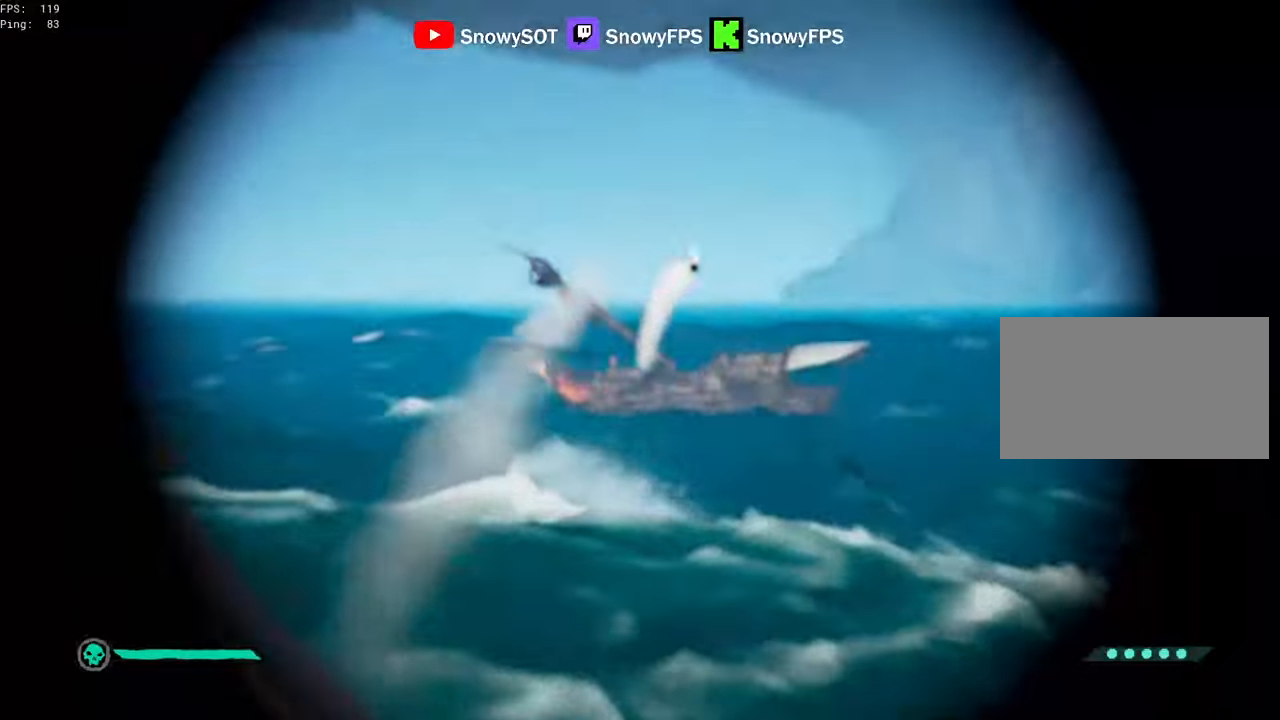
{"keys": [], "mouse": ["right"], "mouse_move": "down", "events": []}
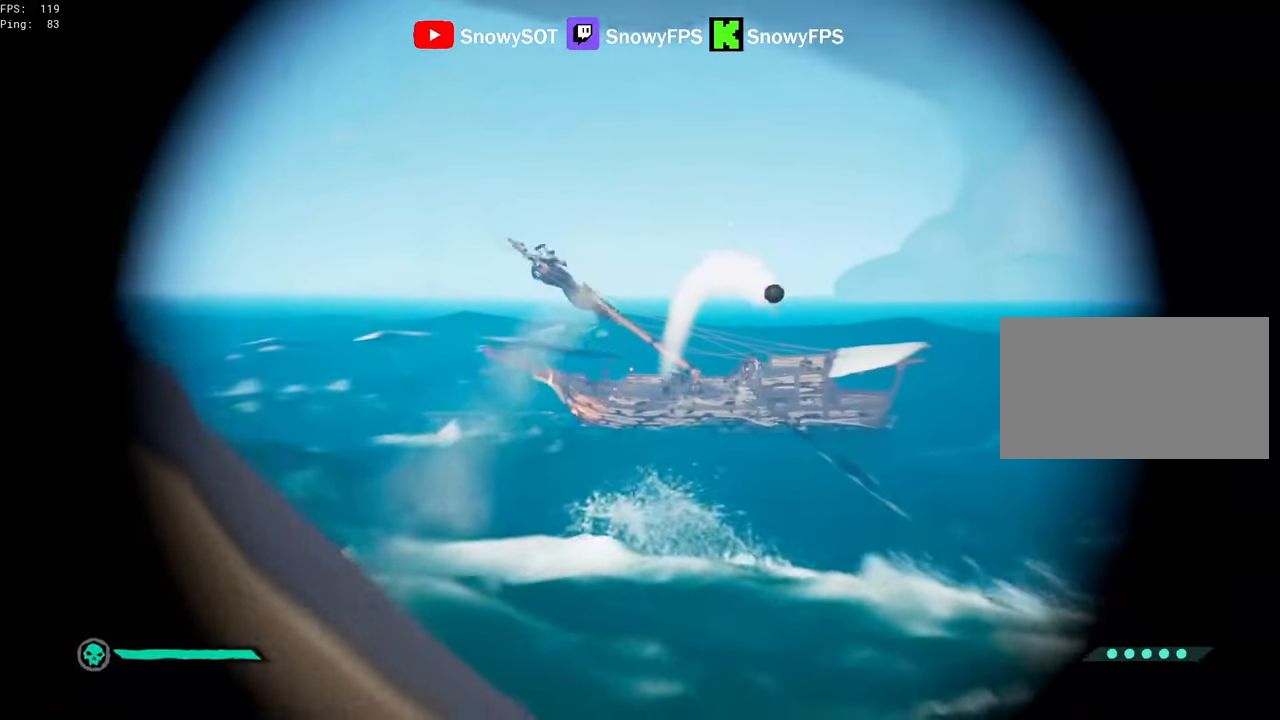
{"keys": [], "mouse": ["right"], "mouse_move": "still", "events": []}
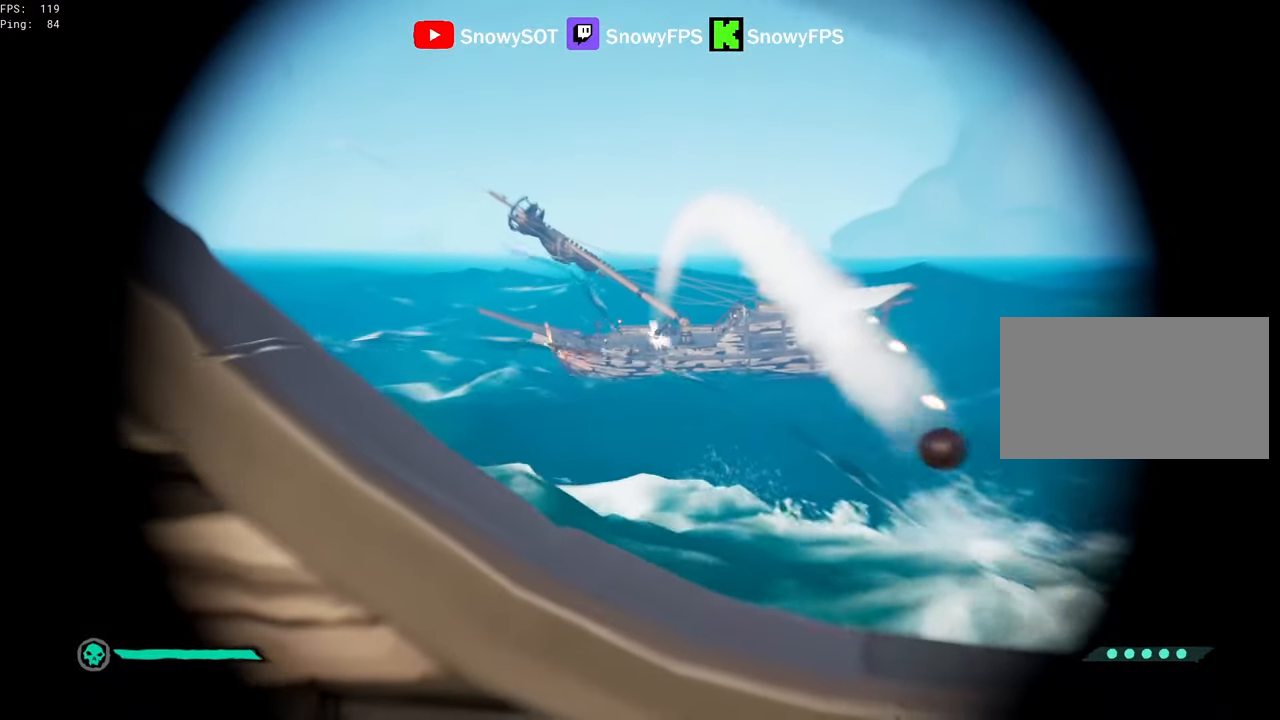
{"keys": ["x"], "mouse": ["left", "right"], "mouse_move": "down", "events": [[416, "mouse_left", "down"], [466, "x", "down"]]}
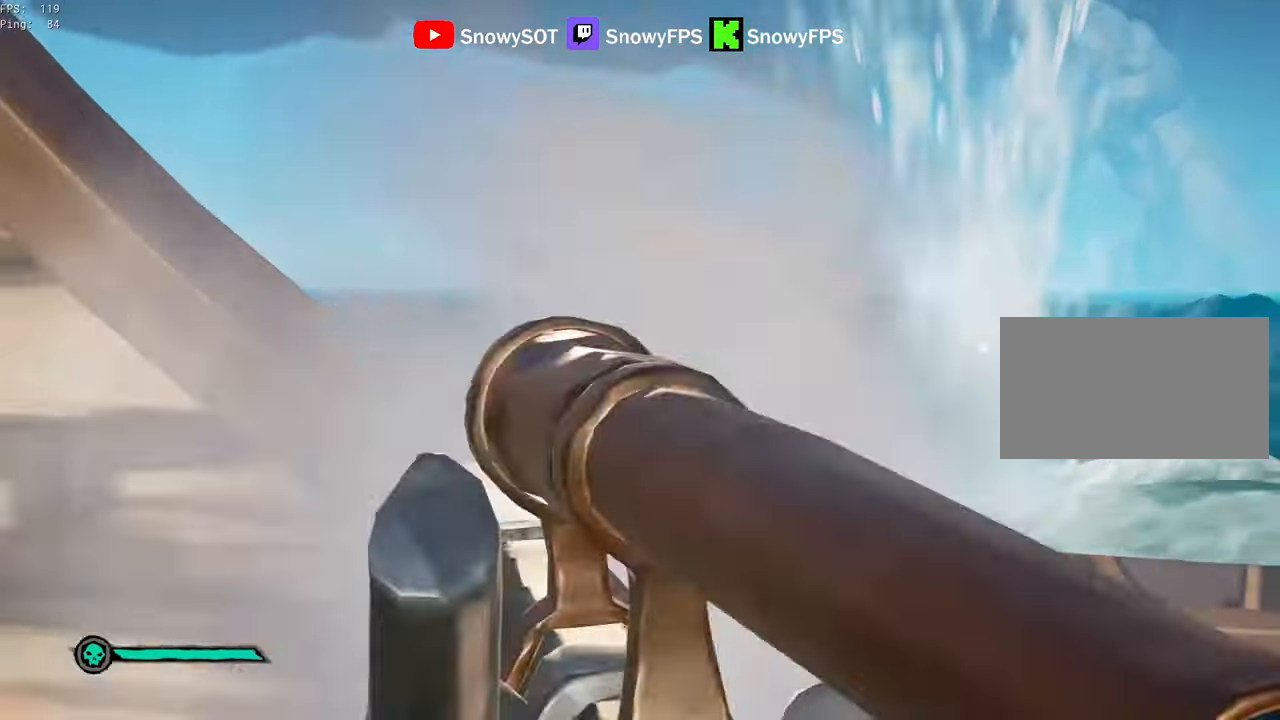
{"keys": ["a"], "mouse": [], "mouse_move": "left", "events": [[16, "mouse_left", "up"], [66, "mouse_right", "up"], [66, "x", "up"], [100, "s", "down"], [100, "x", "down"], [200, "x", "up"], [250, "a", "down"], [333, "s", "up"]]}
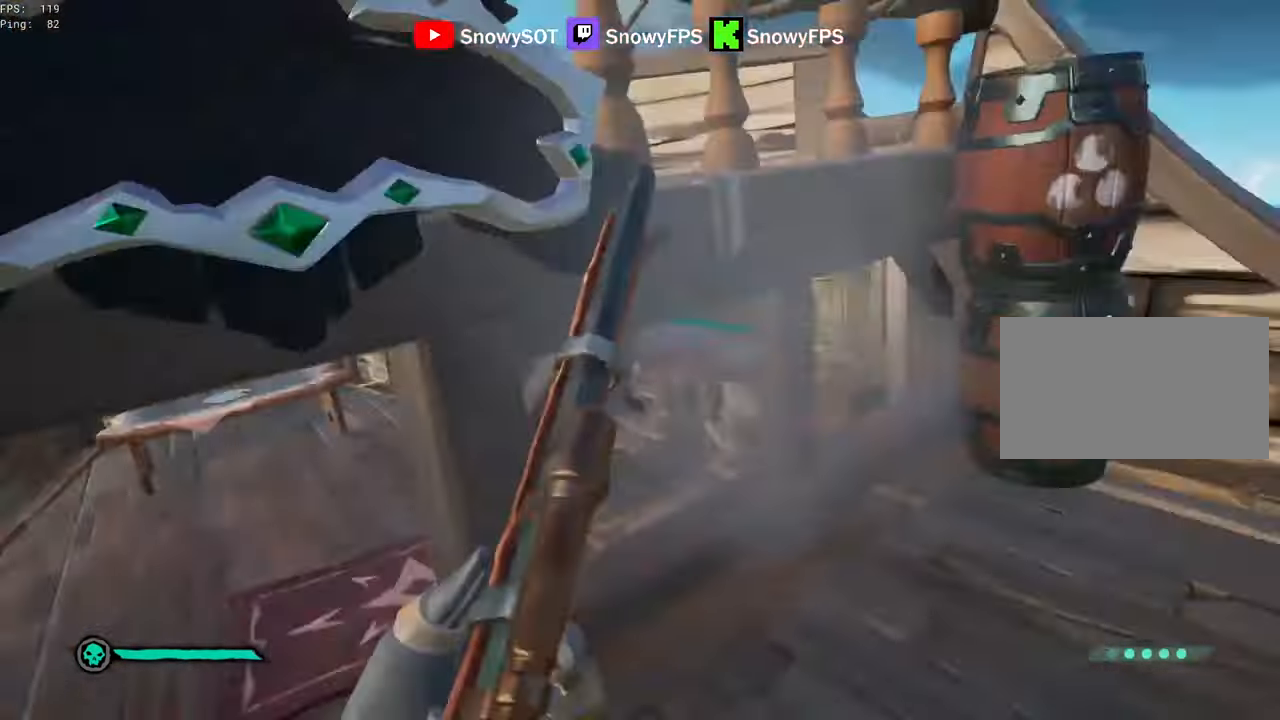
{"keys": ["a", "w"], "mouse": [], "mouse_move": "down-left", "events": [[16, "w", "down"], [266, "a", "up"], [400, "a", "down"]]}
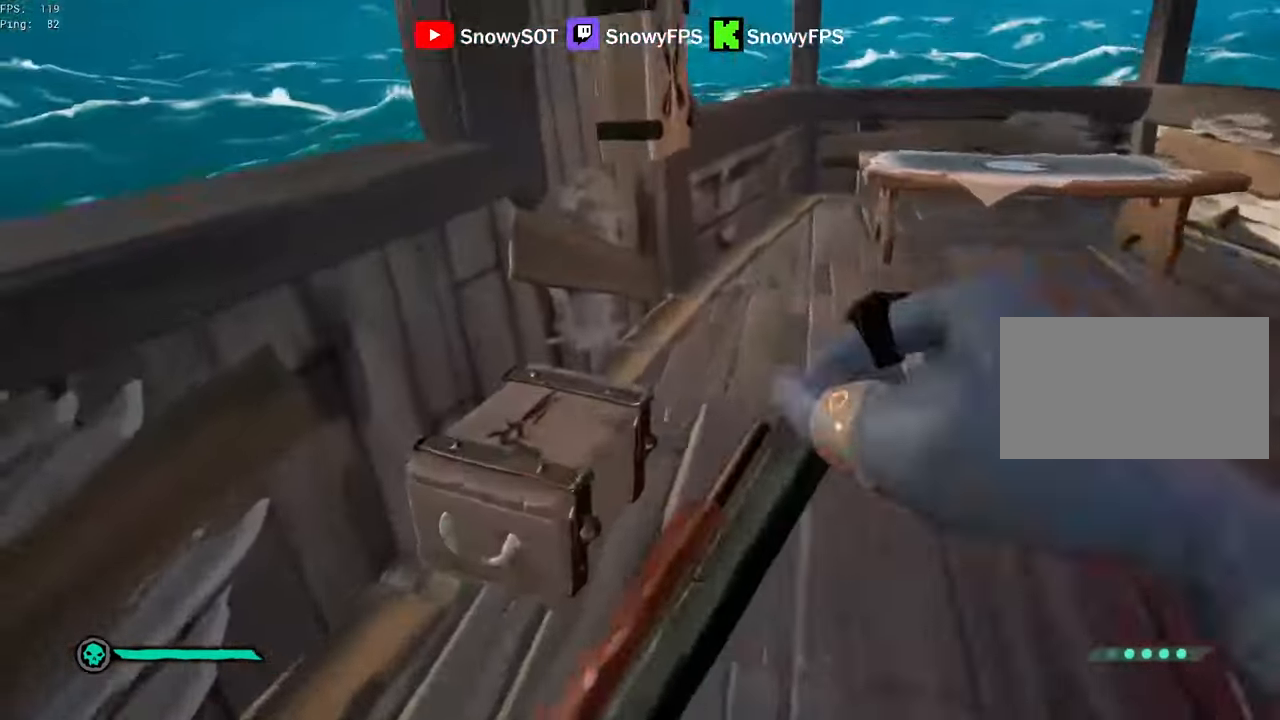
{"keys": ["d", "w"], "mouse": [], "mouse_move": "up", "events": [[33, "a", "up"], [83, "w", "up"], [133, "f", "down"], [183, "f", "up"], [233, "w", "down"], [466, "d", "down"]]}
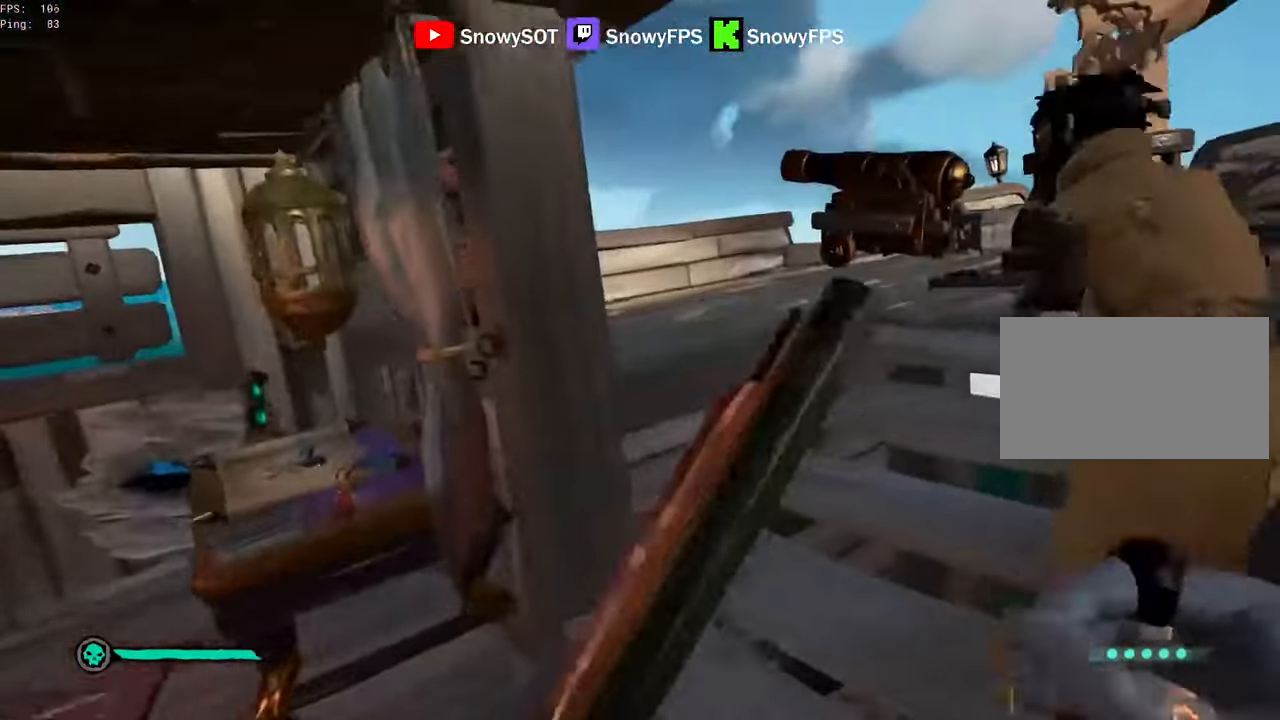
{"keys": ["w"], "mouse": [], "mouse_move": "still", "events": [[16, "d", "up"], [250, "d", "down"], [333, "d", "up"]]}
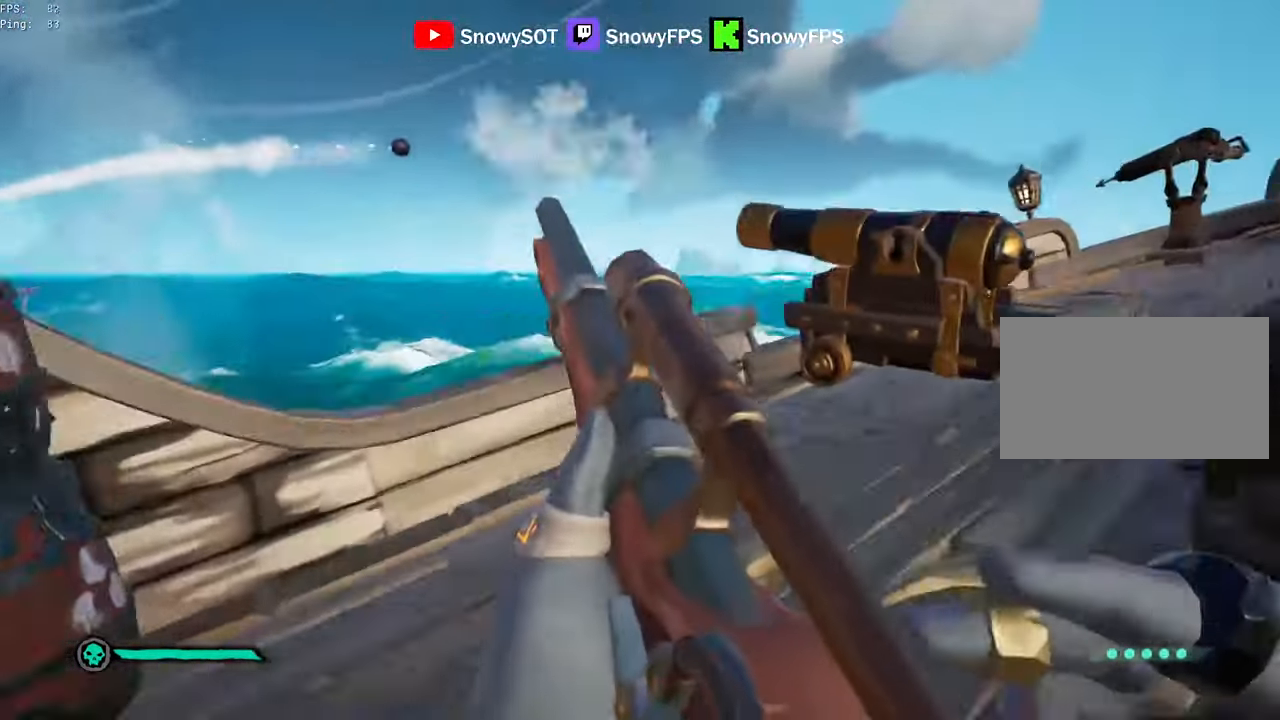
{"keys": ["d"], "mouse": [], "mouse_move": "still", "events": [[16, "d", "down"], [350, "w", "up"]]}
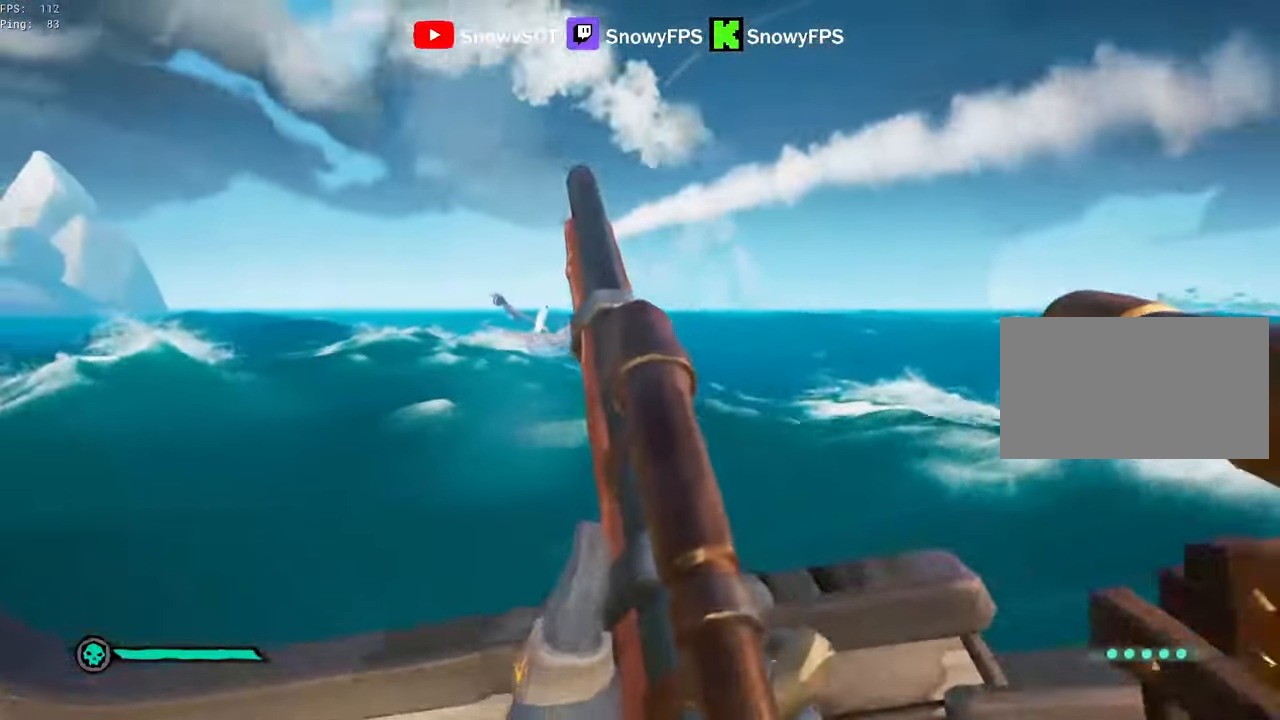
{"keys": ["s"], "mouse": [], "mouse_move": "left", "events": [[183, "s", "down"], [233, "d", "up"], [366, "f", "down"], [416, "f", "up"]]}
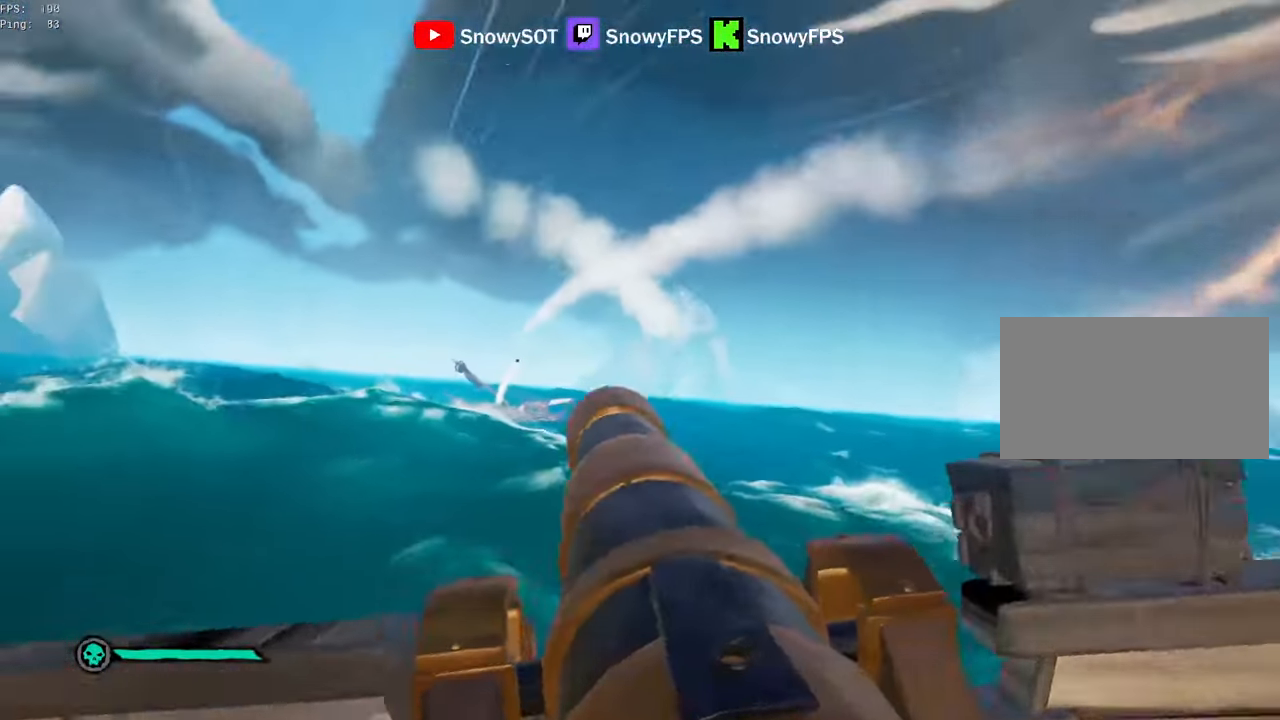
{"keys": ["a", "s"], "mouse": [], "mouse_move": "still", "events": [[50, "a", "down"], [250, "r", "down"], [283, "r", "up"]]}
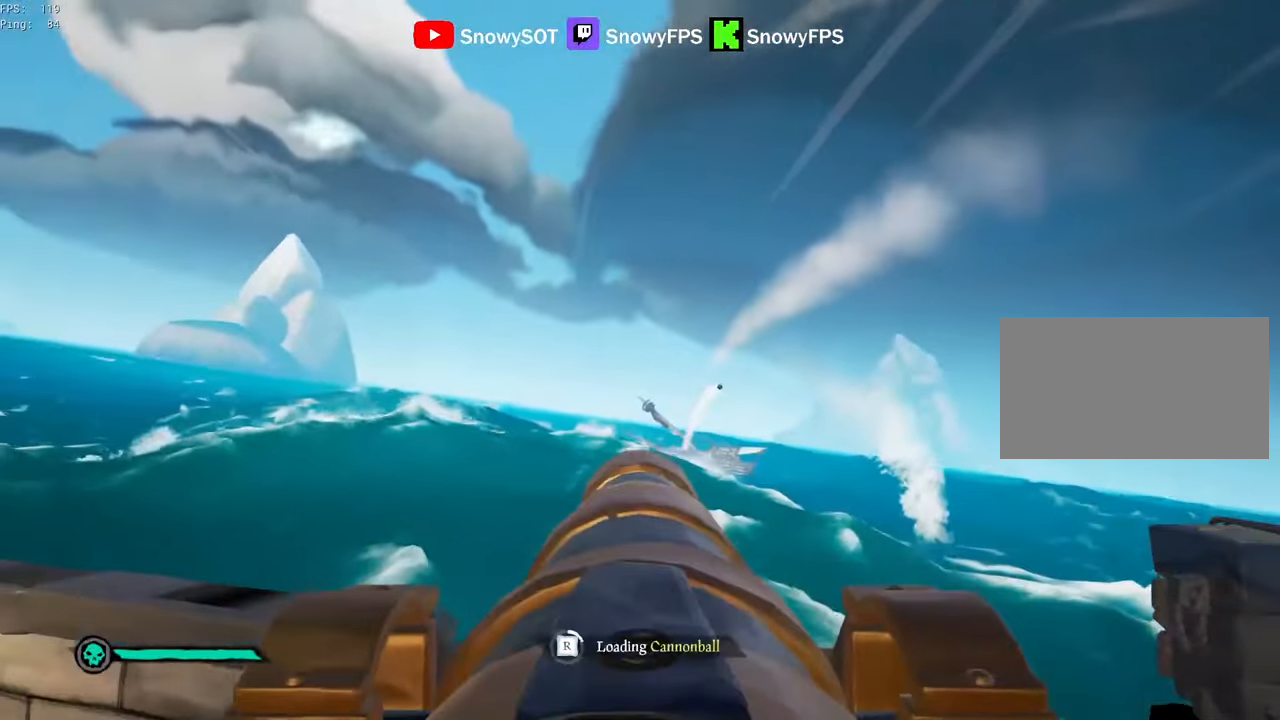
{"keys": ["f", "s"], "mouse": [], "mouse_move": "still", "events": [[16, "a", "up"], [16, "s", "up"], [166, "mouse_left", "down"], [266, "mouse_left", "up"], [499, "f", "down"], [499, "s", "down"]]}
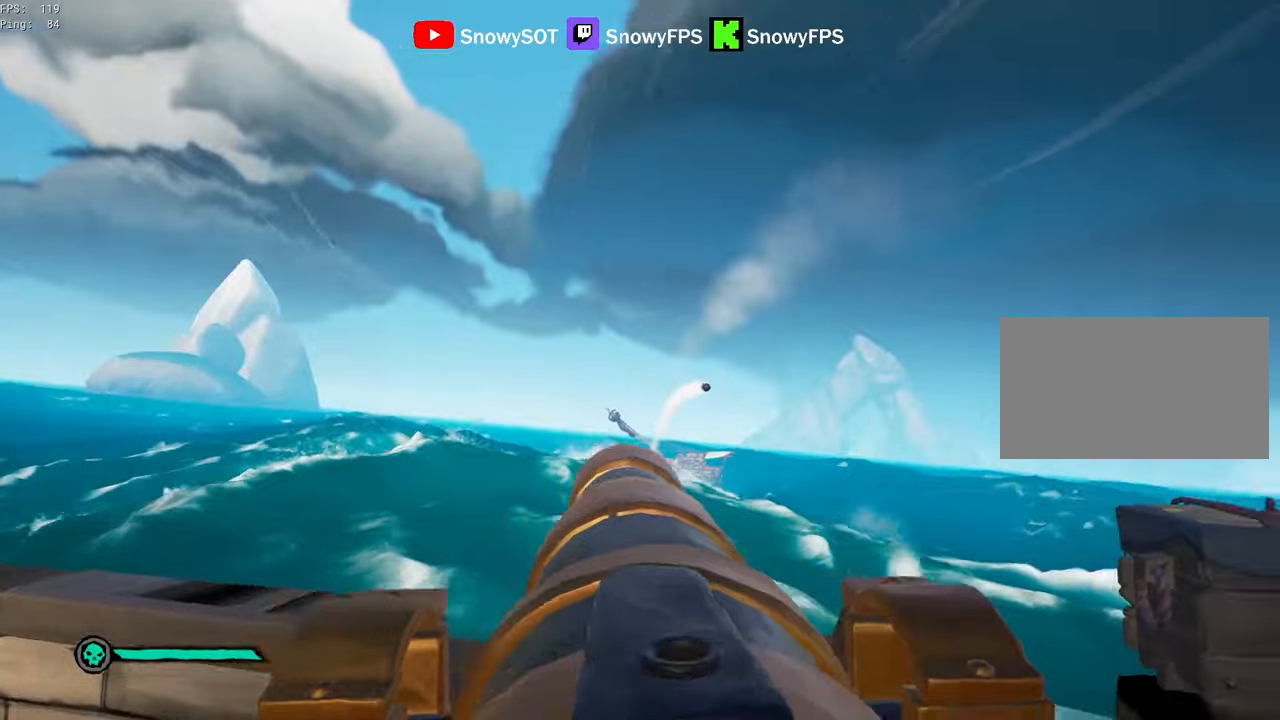
{"keys": ["s"], "mouse": [], "mouse_move": "down", "events": [[50, "a", "down"], [50, "f", "up"], [417, "a", "up"]]}
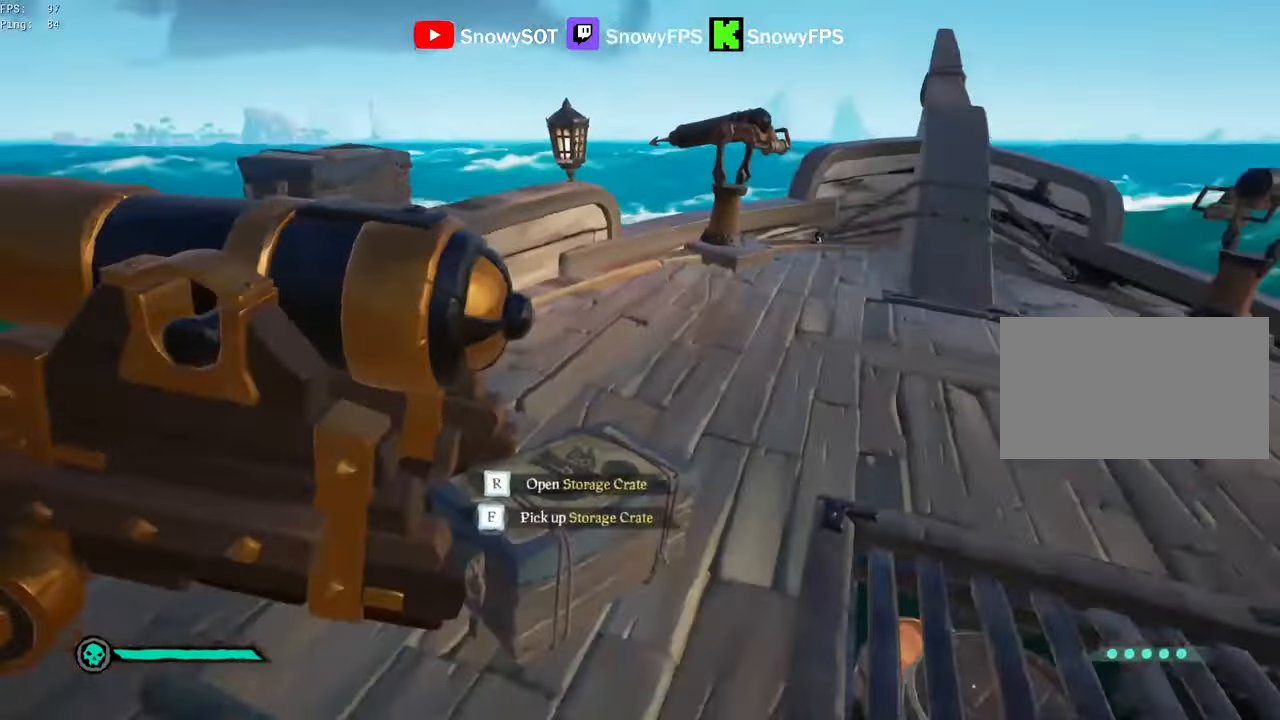
{"keys": [], "mouse": [], "mouse_move": "still", "events": [[17, "s", "up"], [100, "w", "down"], [284, "f", "down"], [334, "w", "up"], [384, "f", "up"]]}
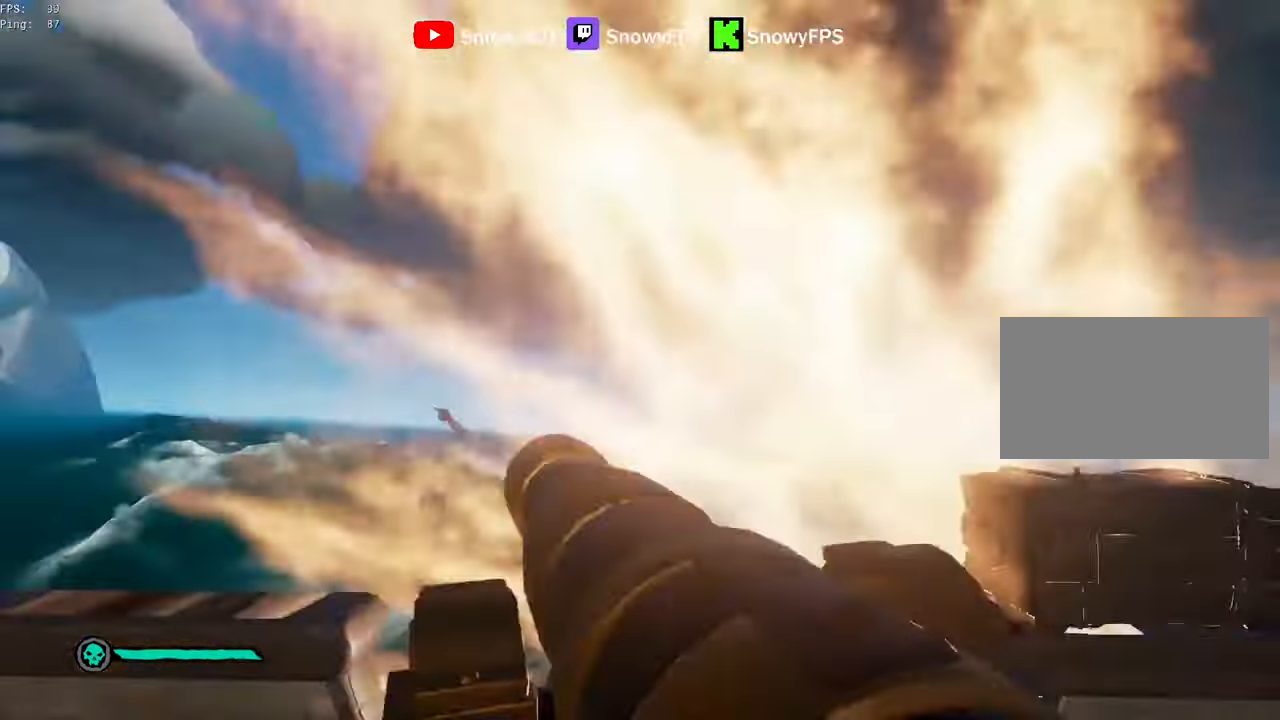
{"keys": ["d"], "mouse": [], "mouse_move": "still", "events": [[217, "r", "down"], [267, "r", "up"], [300, "s", "down"], [450, "d", "down"], [500, "s", "up"]]}
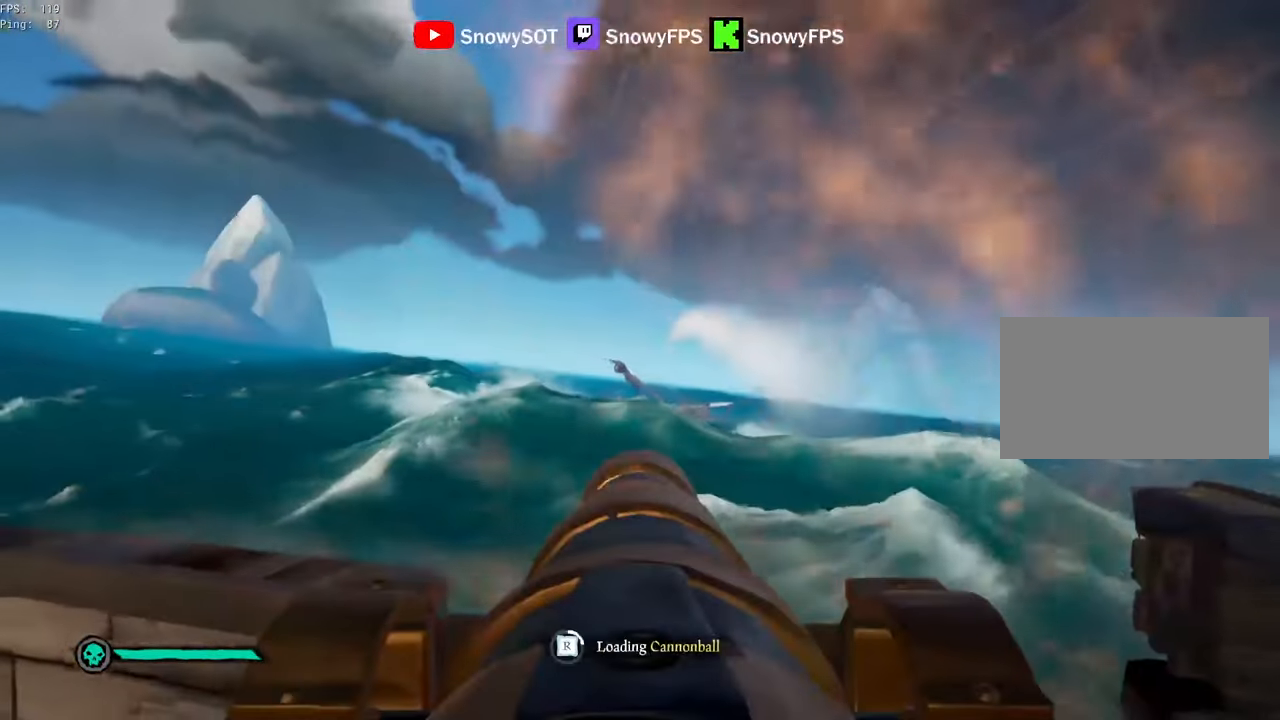
{"keys": [], "mouse": [], "mouse_move": "still", "events": [[34, "d", "up"], [34, "mouse_left", "down"], [134, "mouse_left", "up"], [184, "mouse_left", "down"], [234, "w", "down"], [284, "mouse_left", "up"], [317, "mouse_left", "down"], [367, "w", "up"], [467, "mouse_left", "up"]]}
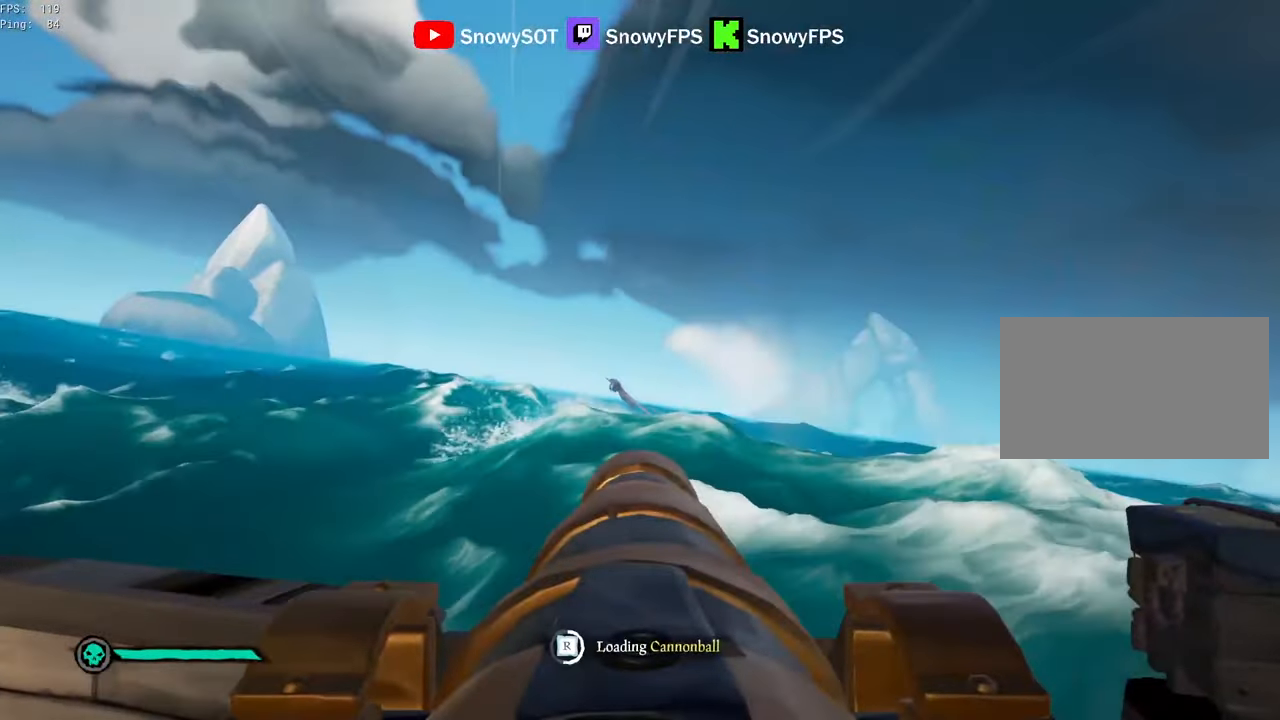
{"keys": [], "mouse": [], "mouse_move": "still", "events": [[17, "mouse_left", "down"], [100, "mouse_left", "up"]]}
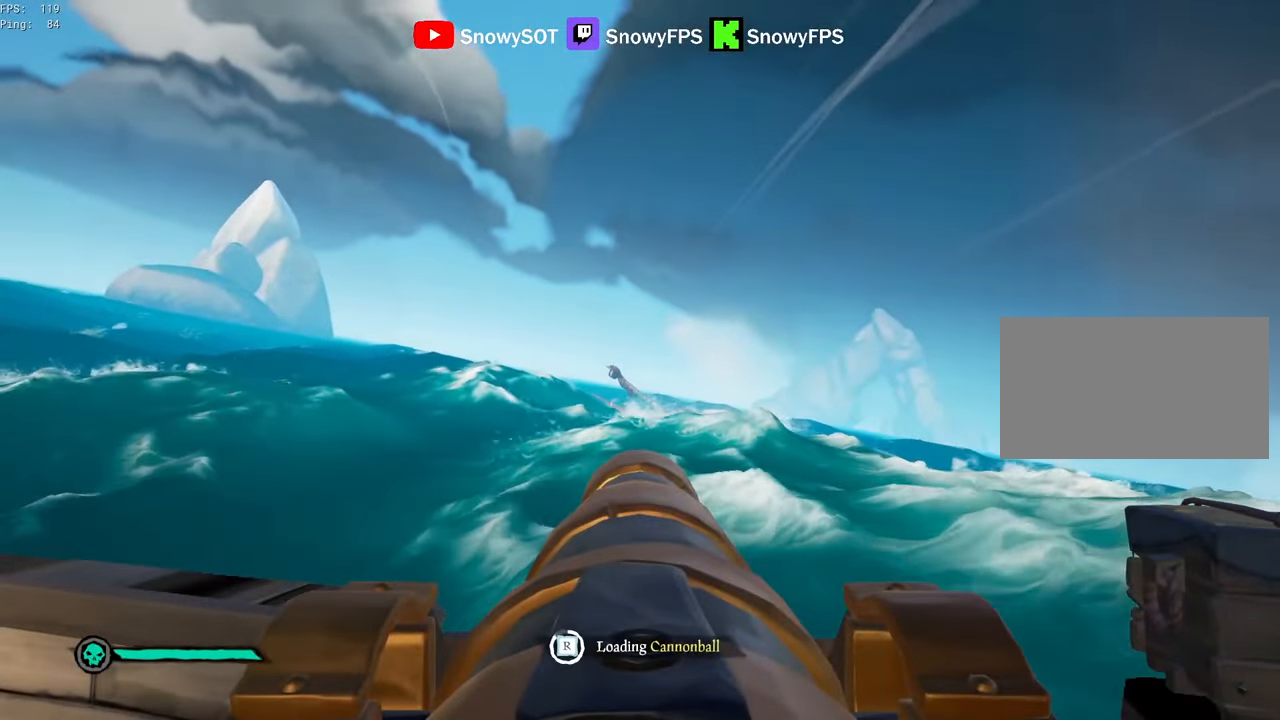
{"keys": [], "mouse": [], "mouse_move": "still", "events": [[67, "w", "down"], [267, "w", "up"], [350, "mouse_left", "down"], [500, "mouse_left", "up"]]}
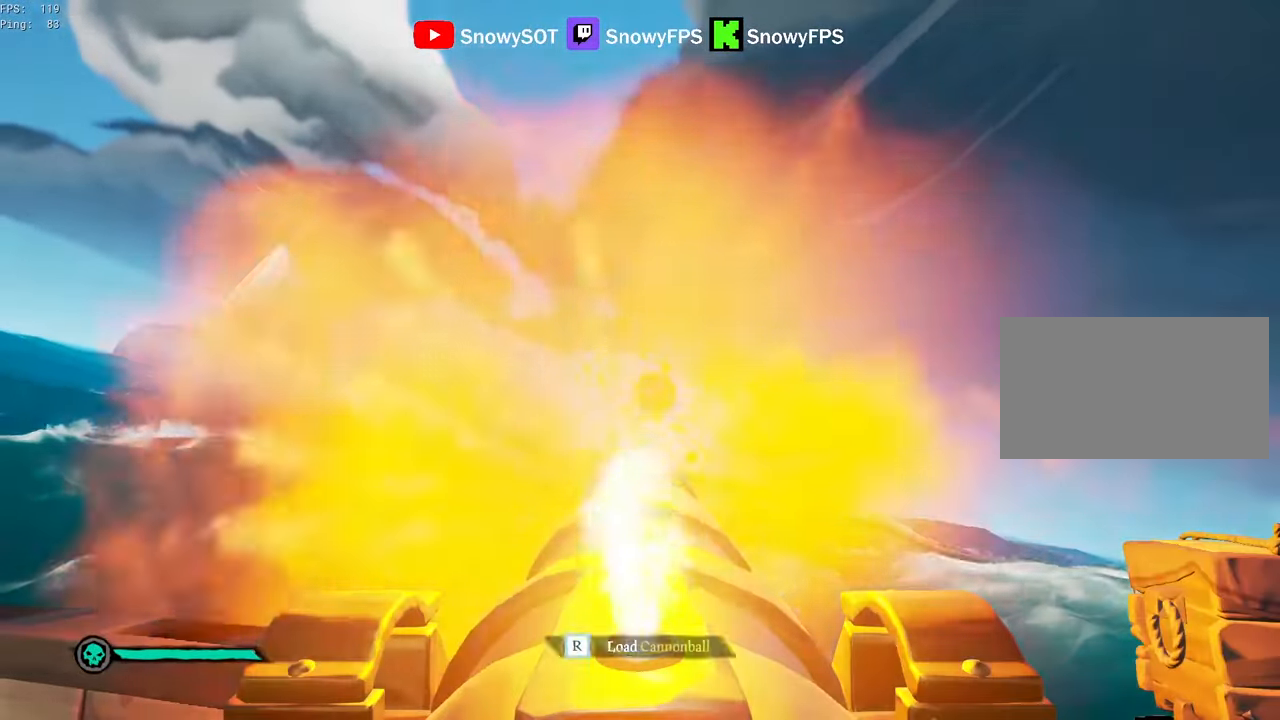
{"keys": ["w"], "mouse": [], "mouse_move": "right", "events": [[184, "w", "down"]]}